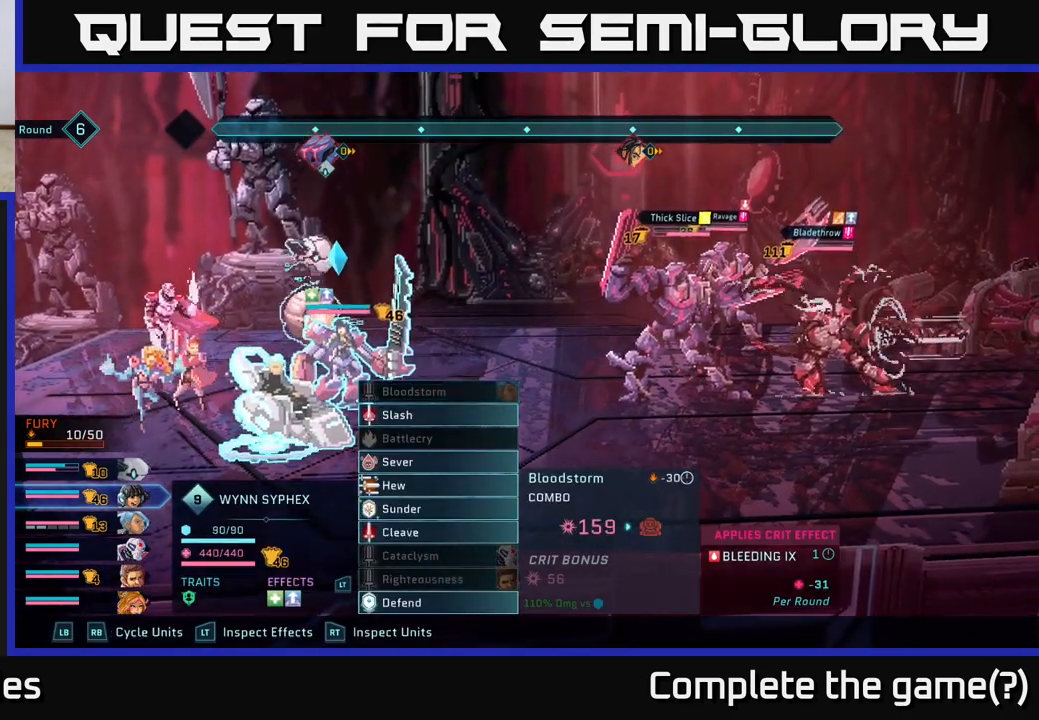
Gameplay with a controller (Xbox layout); each line is a JSON object with the inputs held at the frame after it. "events" lists button and stick changes between this image and that frame as [ms after this image, input, new state], when the widget could be followed in between.
{"buttons": ["R1"], "left_stick": "center", "right_stick": "center", "events": [[67, "DPAD_DOWN", "down"], [150, "DPAD_DOWN", "up"], [383, "R1", "down"]]}
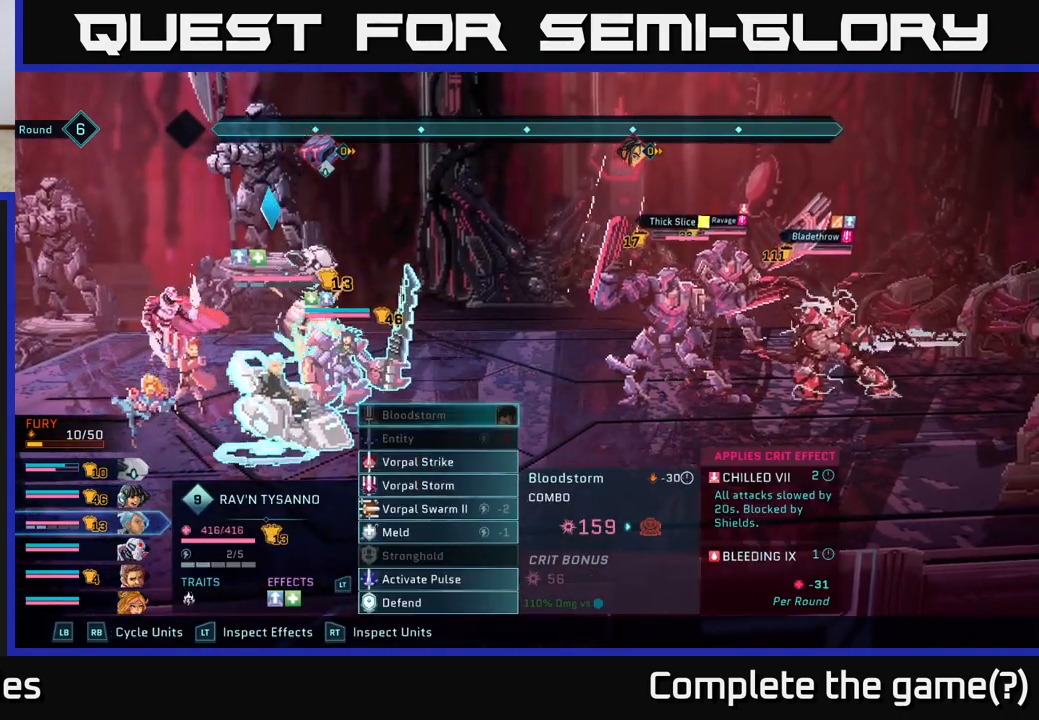
{"buttons": [], "left_stick": "center", "right_stick": "center", "events": [[50, "R1", "up"]]}
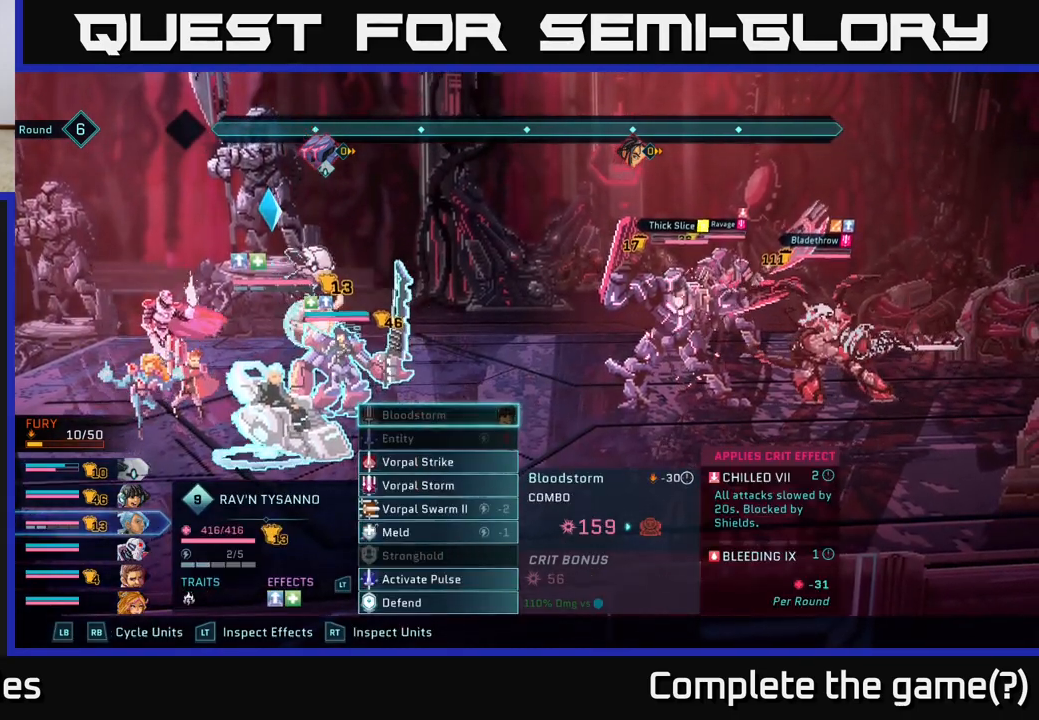
{"buttons": [], "left_stick": "center", "right_stick": "center", "events": [[167, "L1", "down"], [317, "L1", "up"]]}
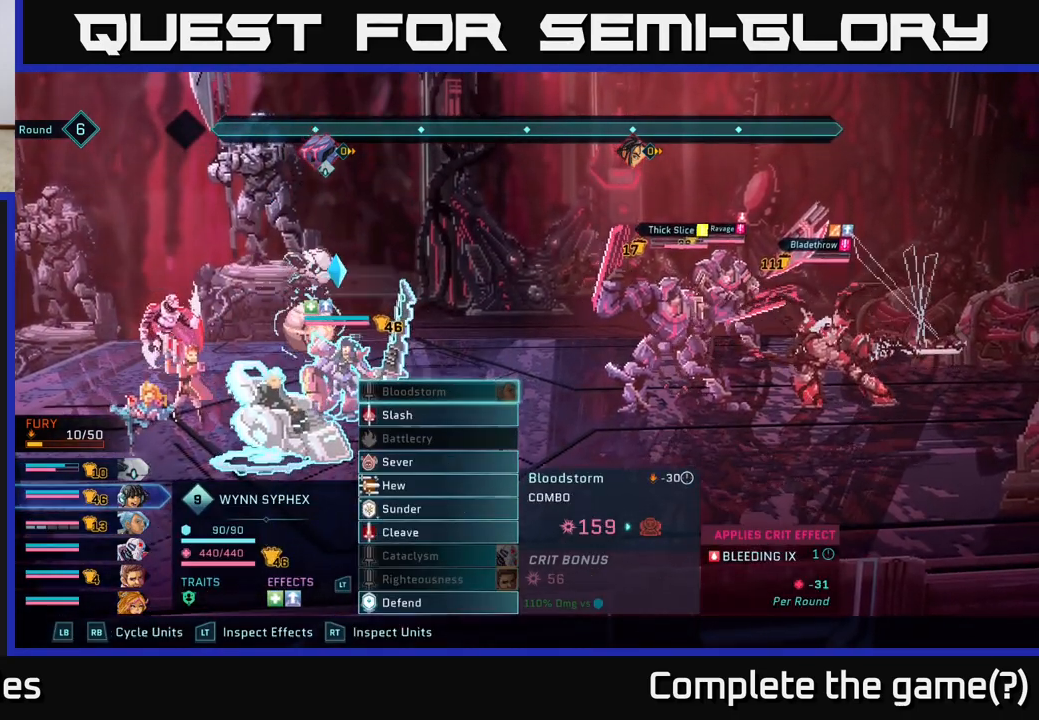
{"buttons": [], "left_stick": "center", "right_stick": "center", "events": []}
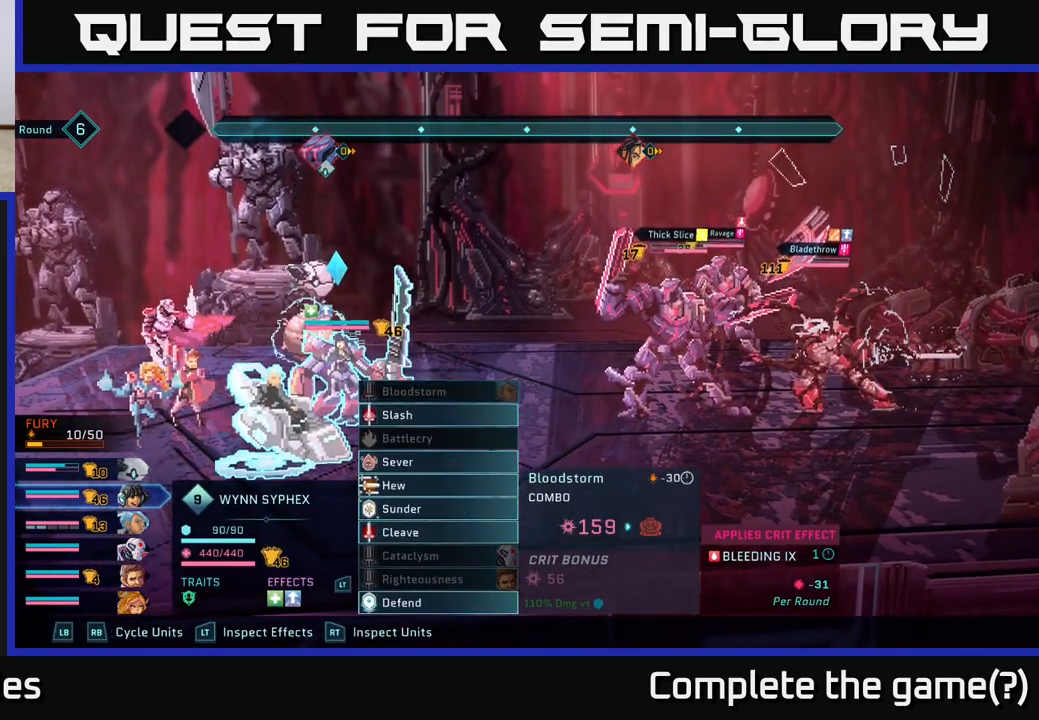
{"buttons": [], "left_stick": "center", "right_stick": "center", "events": [[83, "L1", "down"], [217, "L1", "up"], [333, "L1", "down"], [483, "L1", "up"]]}
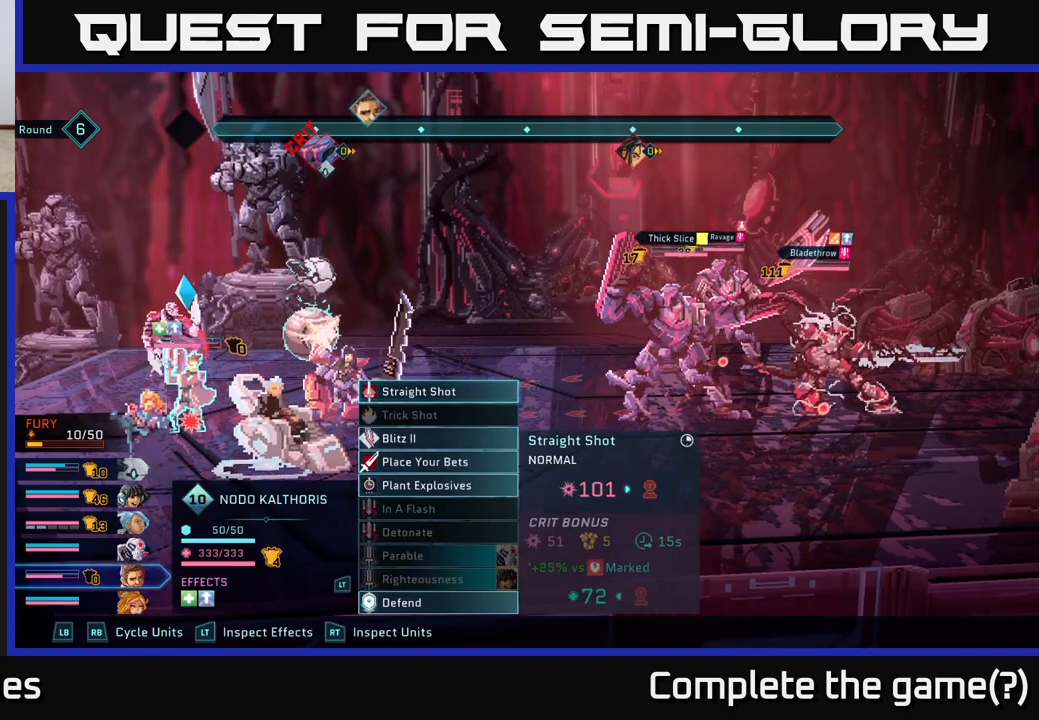
{"buttons": [], "left_stick": "center", "right_stick": "center", "events": []}
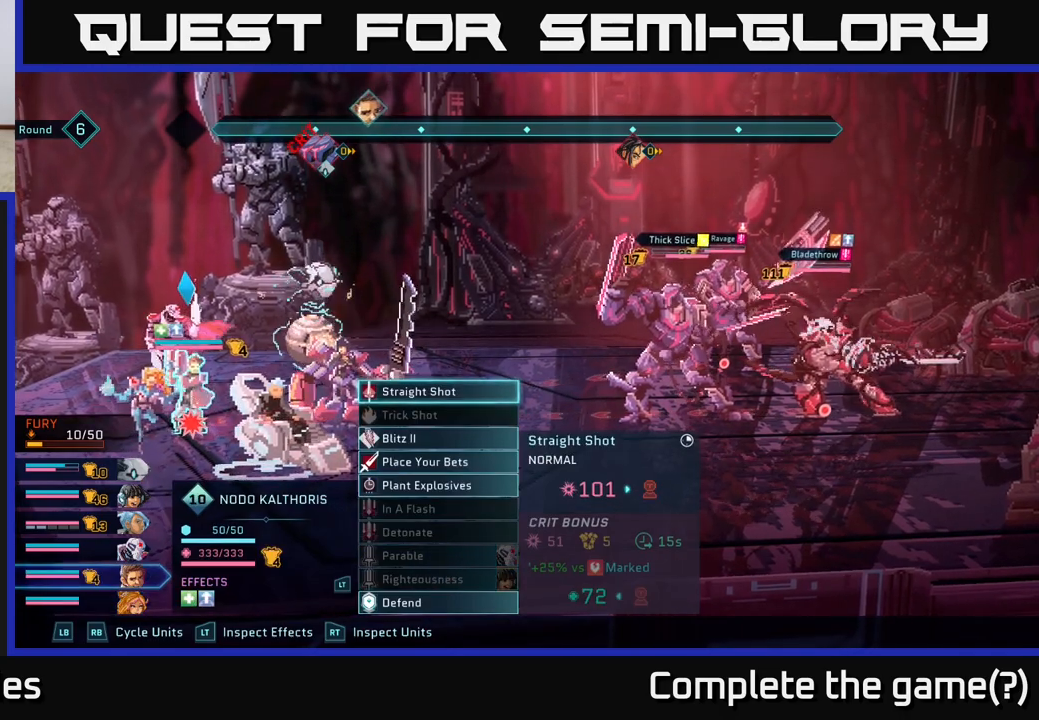
{"buttons": [], "left_stick": "center", "right_stick": "center", "events": [[300, "R1", "down"], [467, "R1", "up"]]}
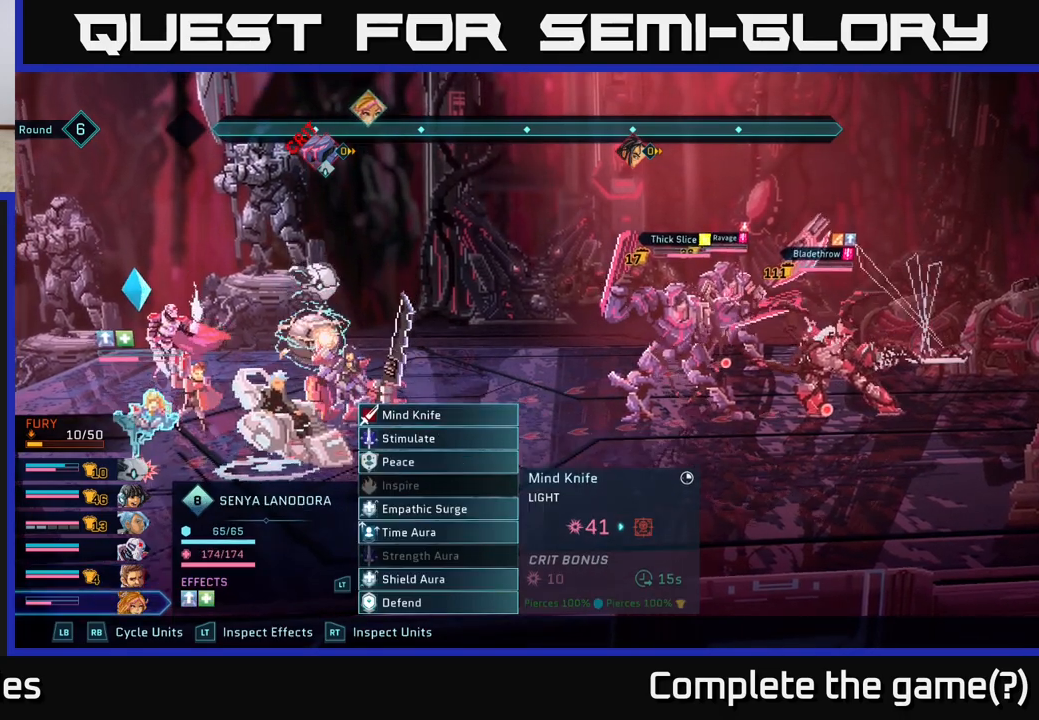
{"buttons": [], "left_stick": "center", "right_stick": "center", "events": []}
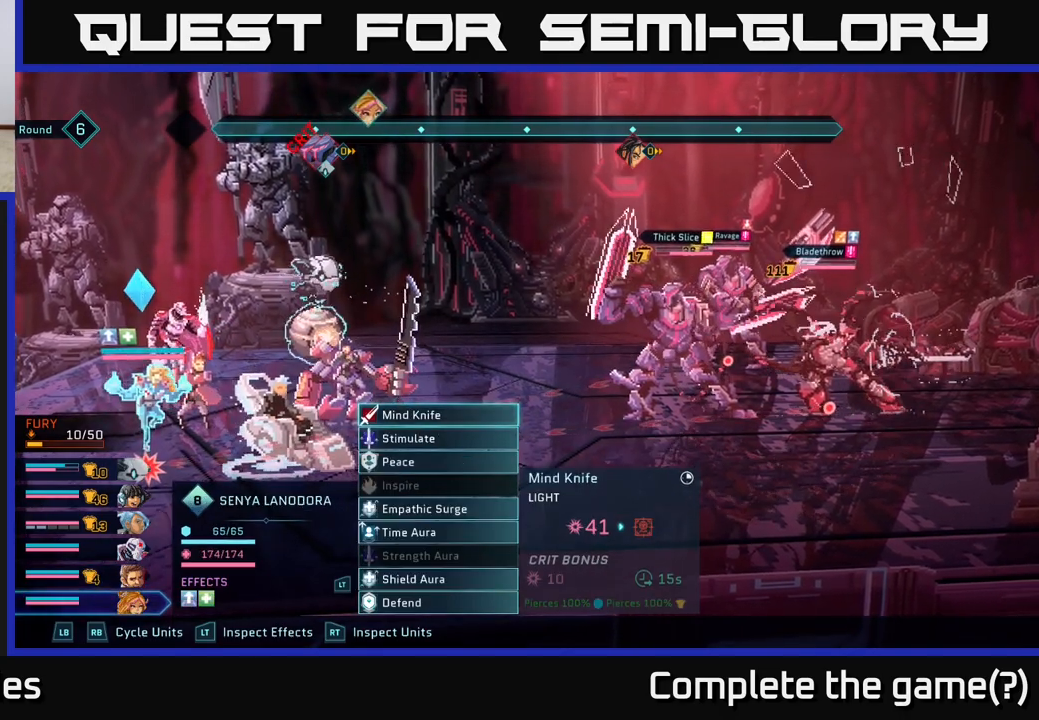
{"buttons": ["L1"], "left_stick": "center", "right_stick": "center", "events": [[483, "L1", "down"]]}
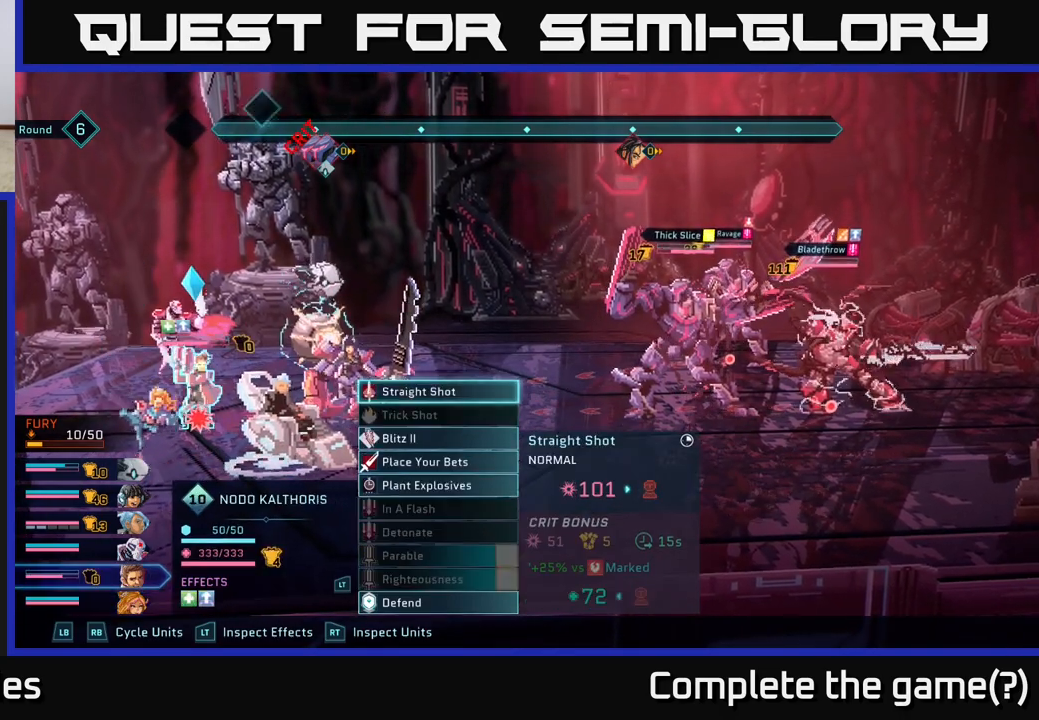
{"buttons": [], "left_stick": "center", "right_stick": "center", "events": [[117, "L1", "up"]]}
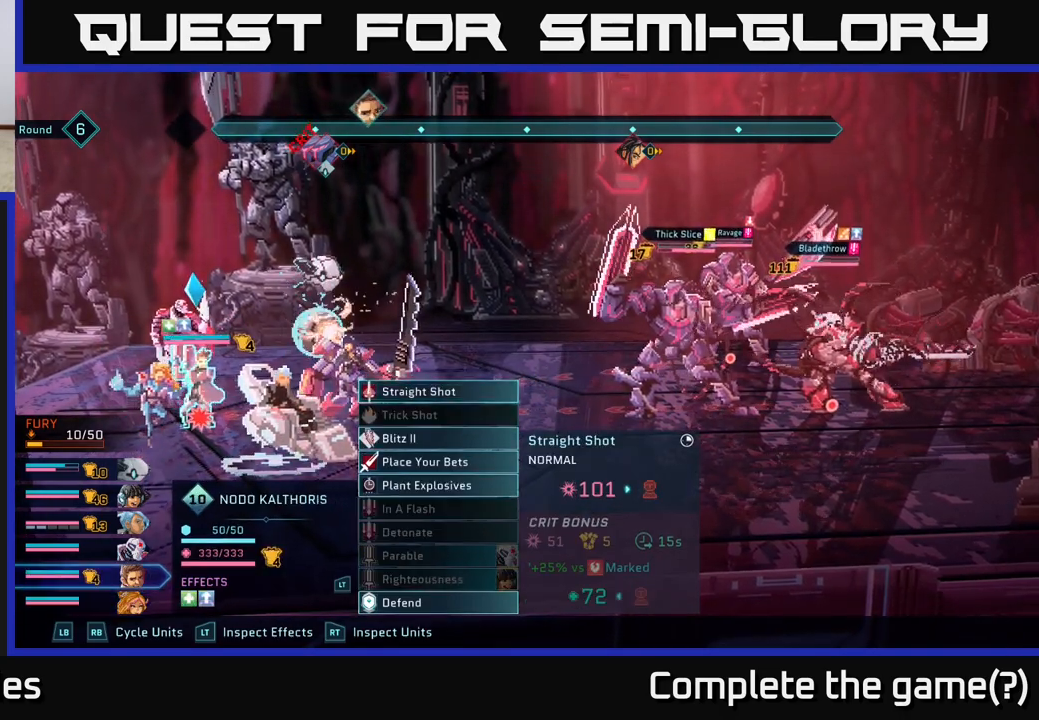
{"buttons": [], "left_stick": "center", "right_stick": "center", "events": []}
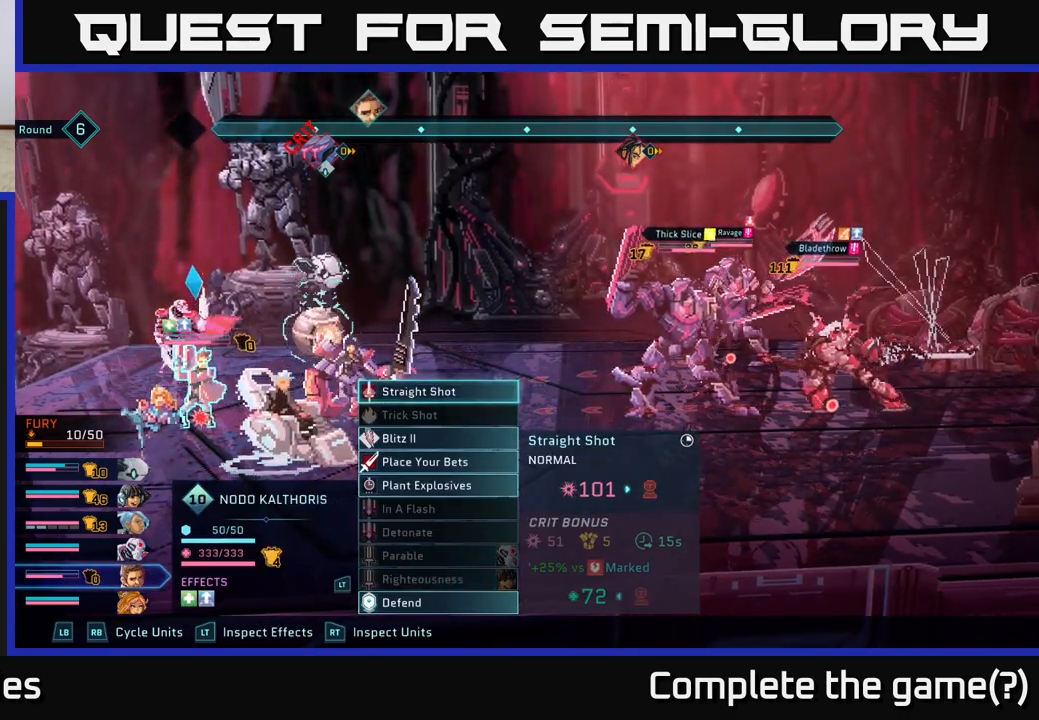
{"buttons": [], "left_stick": "center", "right_stick": "center", "events": []}
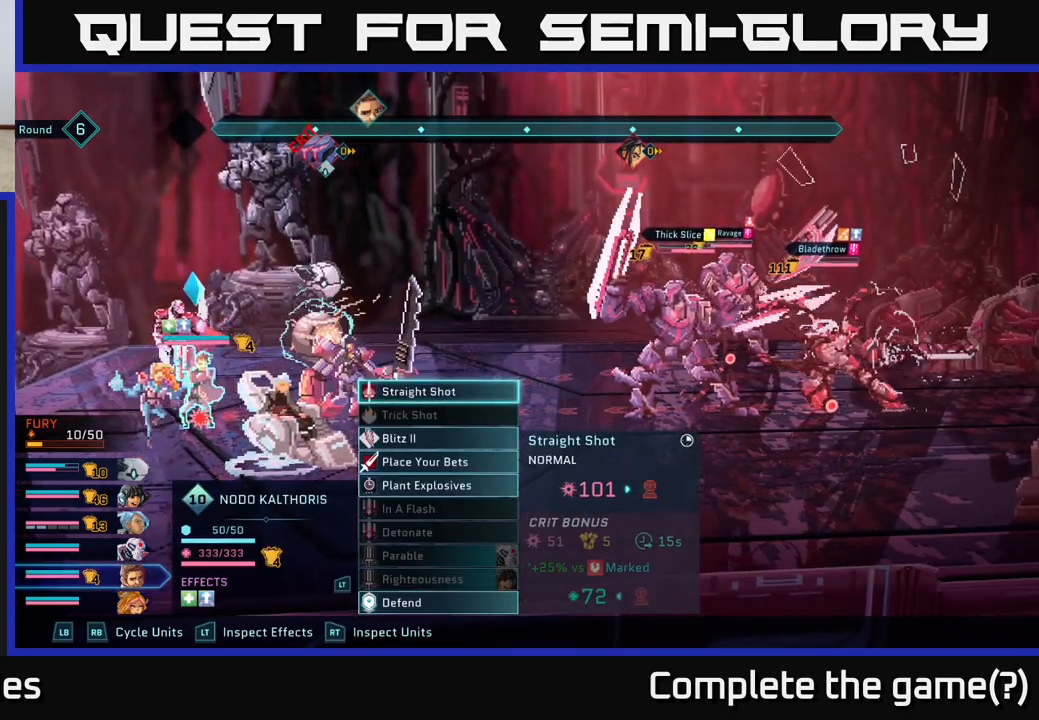
{"buttons": [], "left_stick": "center", "right_stick": "center", "events": []}
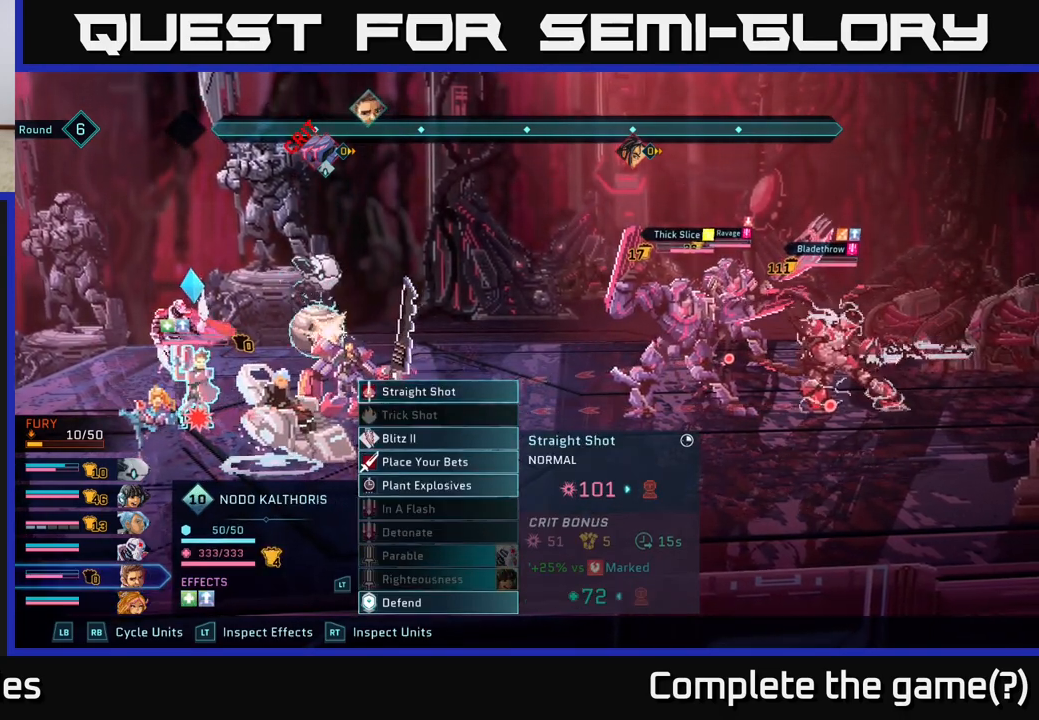
{"buttons": [], "left_stick": "center", "right_stick": "center", "events": []}
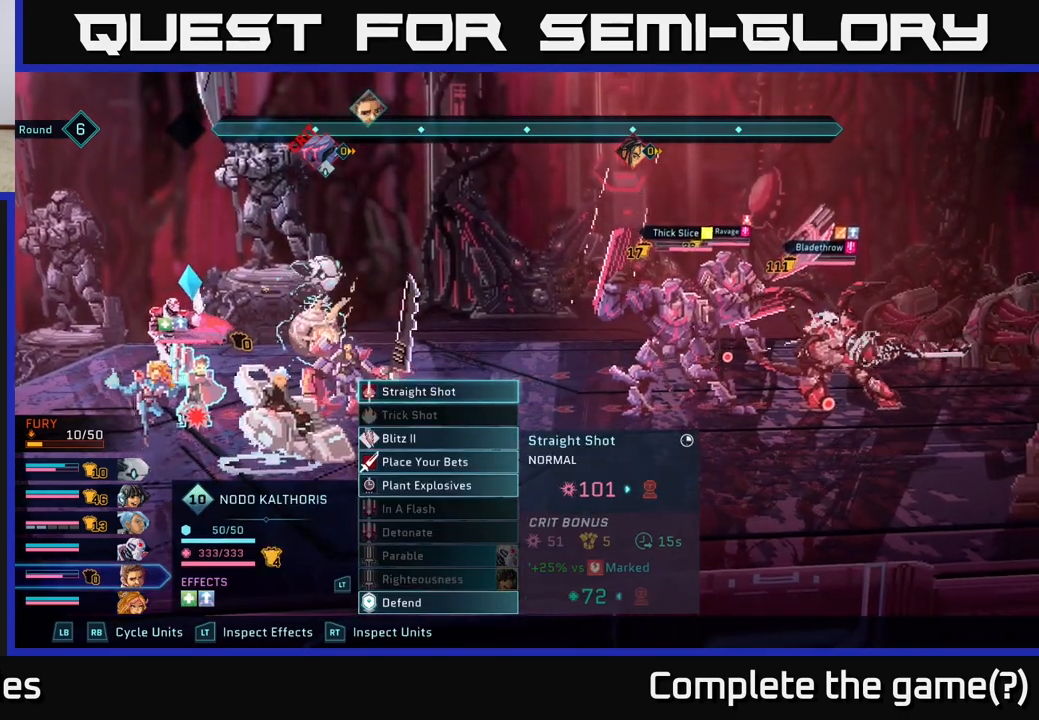
{"buttons": [], "left_stick": "center", "right_stick": "center", "events": []}
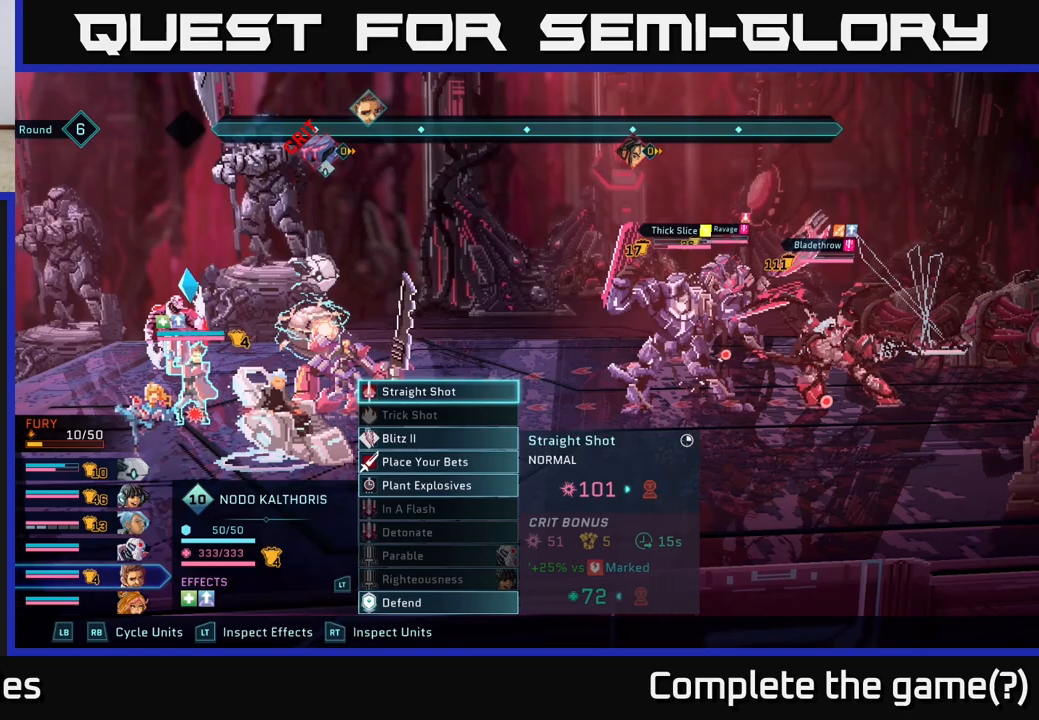
{"buttons": [], "left_stick": "center", "right_stick": "center", "events": []}
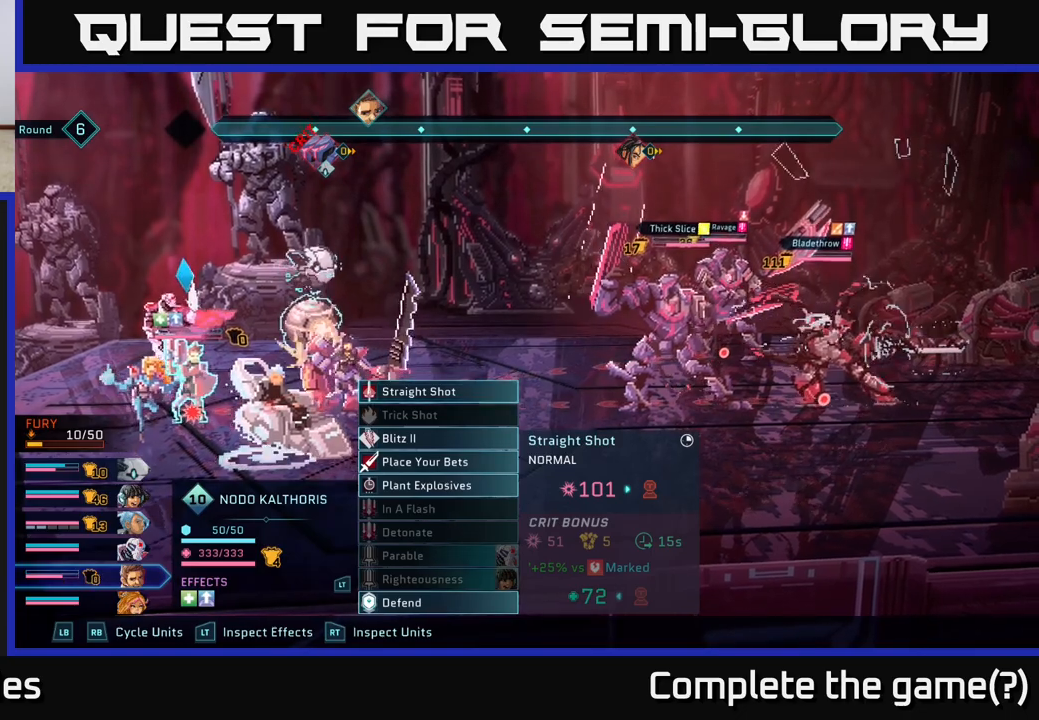
{"buttons": [], "left_stick": "center", "right_stick": "center", "events": []}
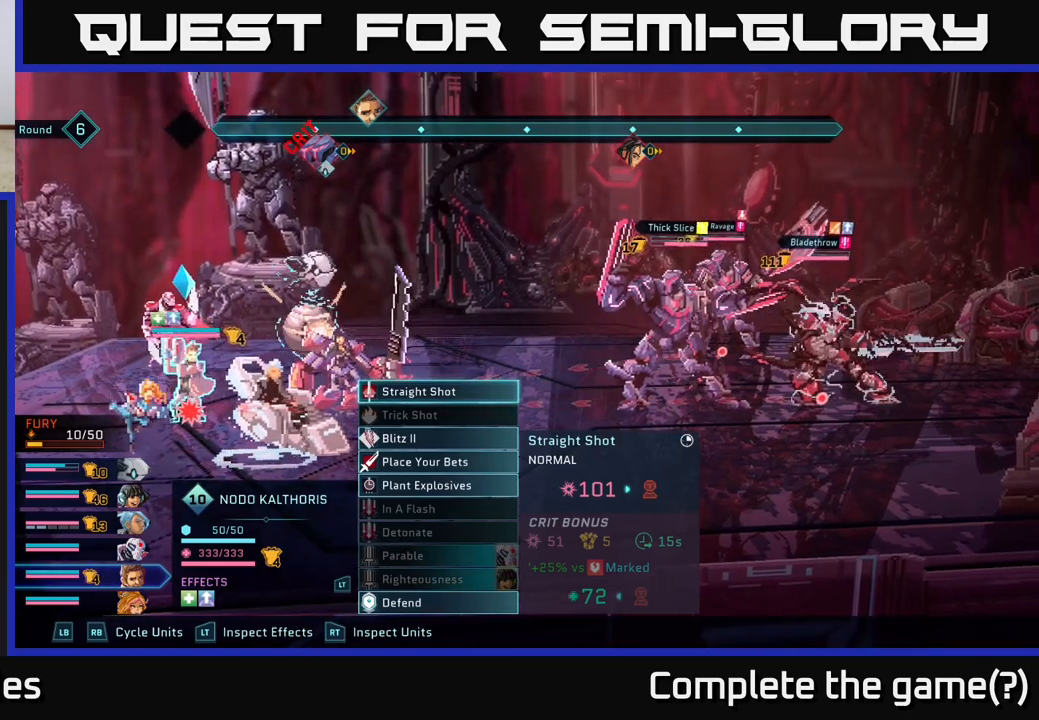
{"buttons": [], "left_stick": "center", "right_stick": "center", "events": []}
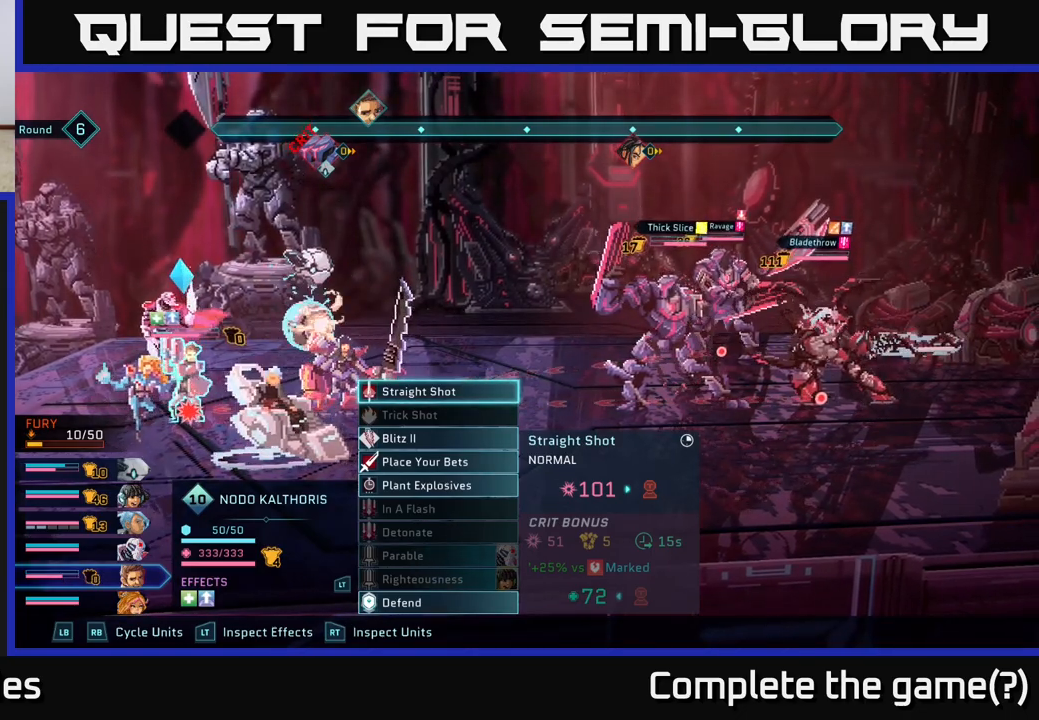
{"buttons": [], "left_stick": "center", "right_stick": "center", "events": []}
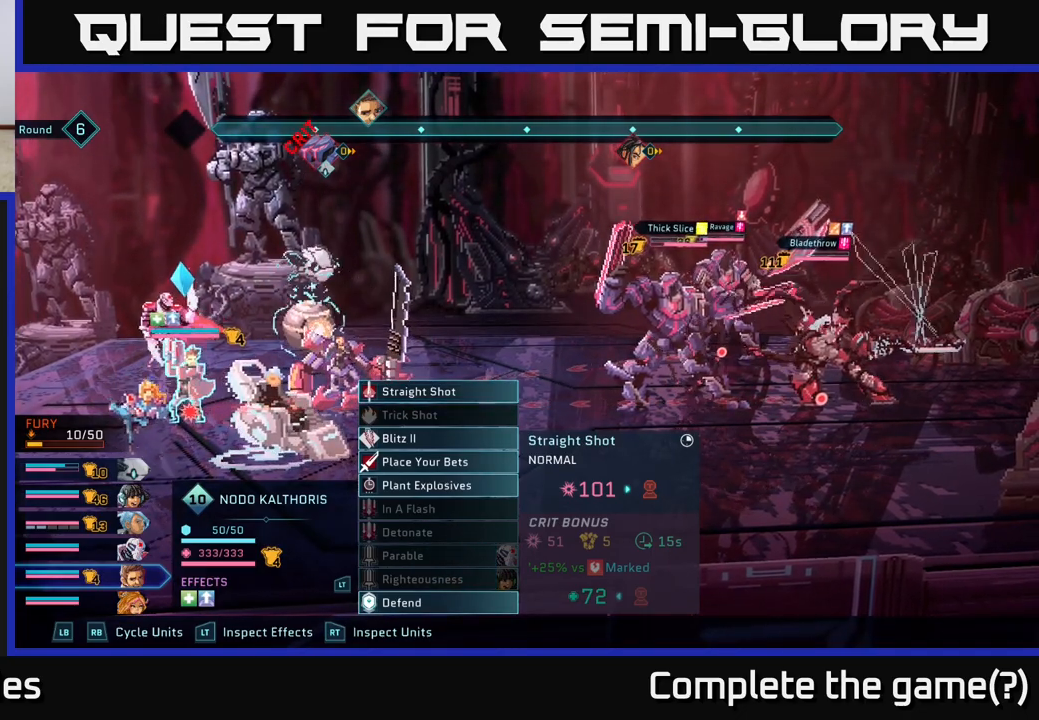
{"buttons": ["R1"], "left_stick": "center", "right_stick": "center", "events": [[483, "R1", "down"]]}
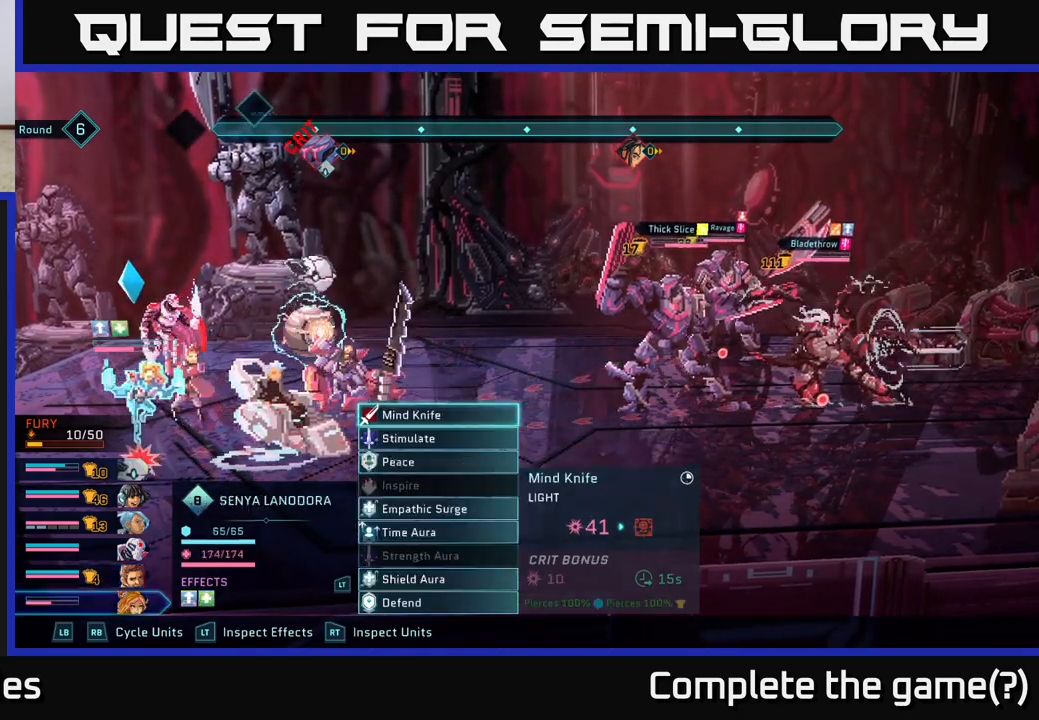
{"buttons": ["R1"], "left_stick": "center", "right_stick": "center", "events": [[150, "R1", "up"], [400, "R1", "down"]]}
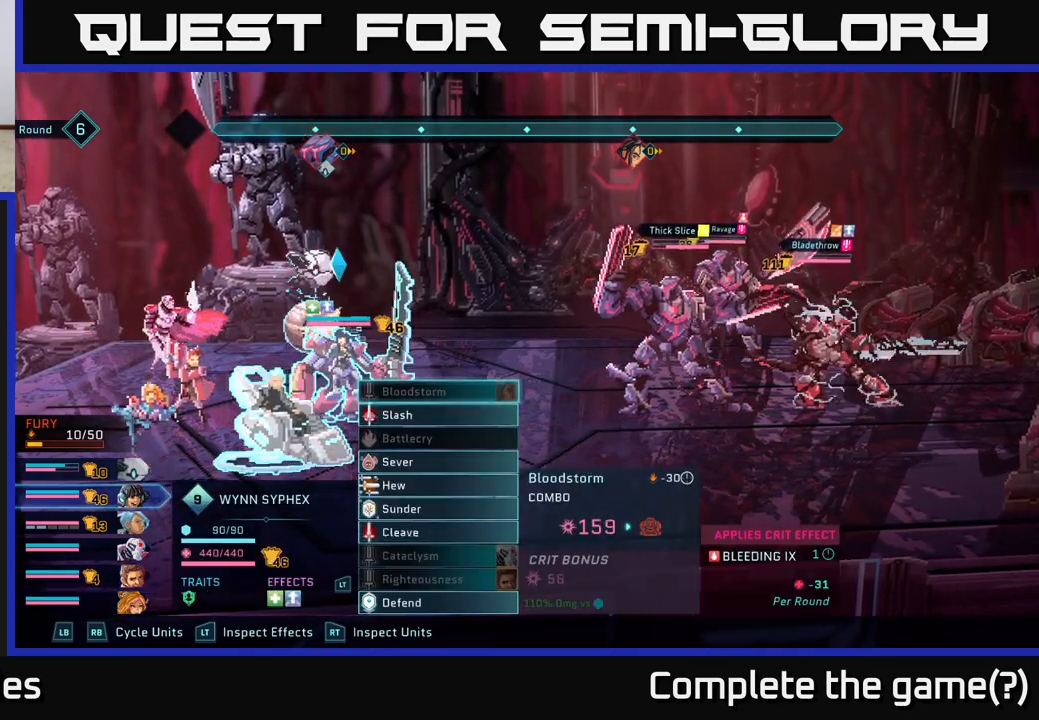
{"buttons": [], "left_stick": "center", "right_stick": "center", "events": [[33, "R1", "up"]]}
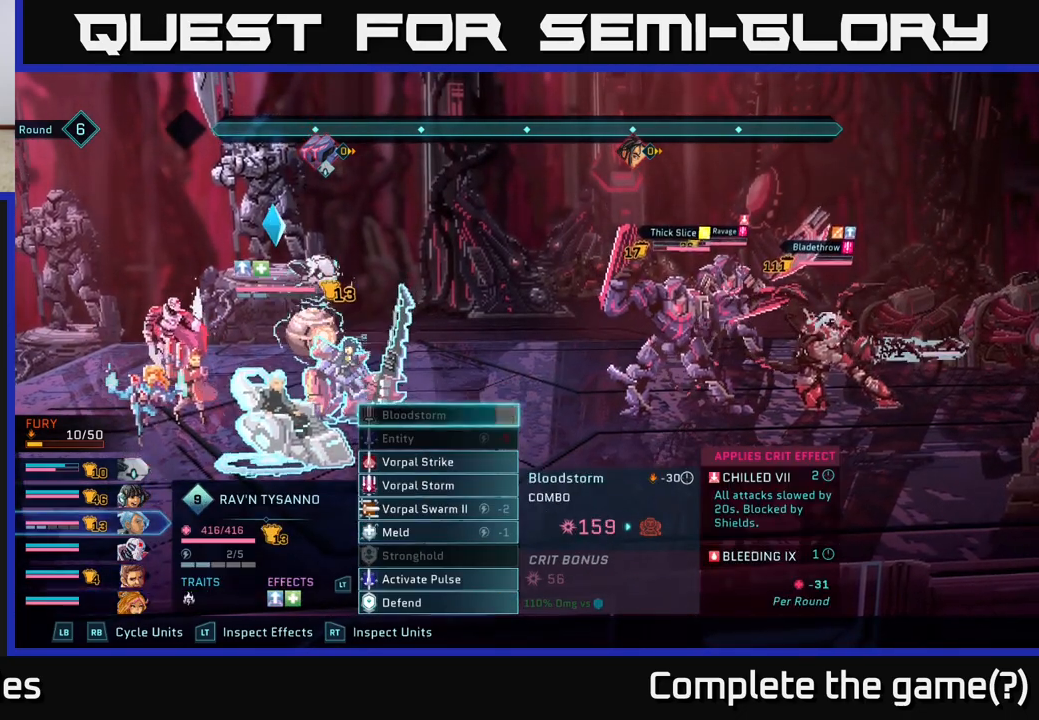
{"buttons": [], "left_stick": "center", "right_stick": "center", "events": [[17, "R1", "down"], [183, "R1", "up"]]}
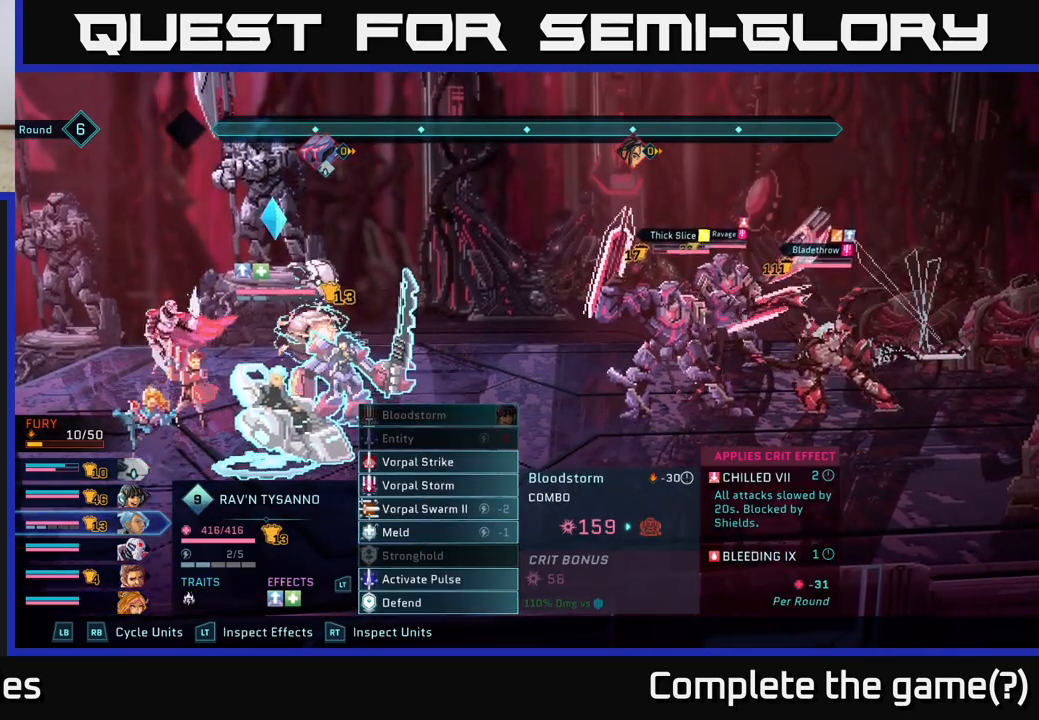
{"buttons": ["L1"], "left_stick": "center", "right_stick": "center", "events": [[367, "L1", "down"]]}
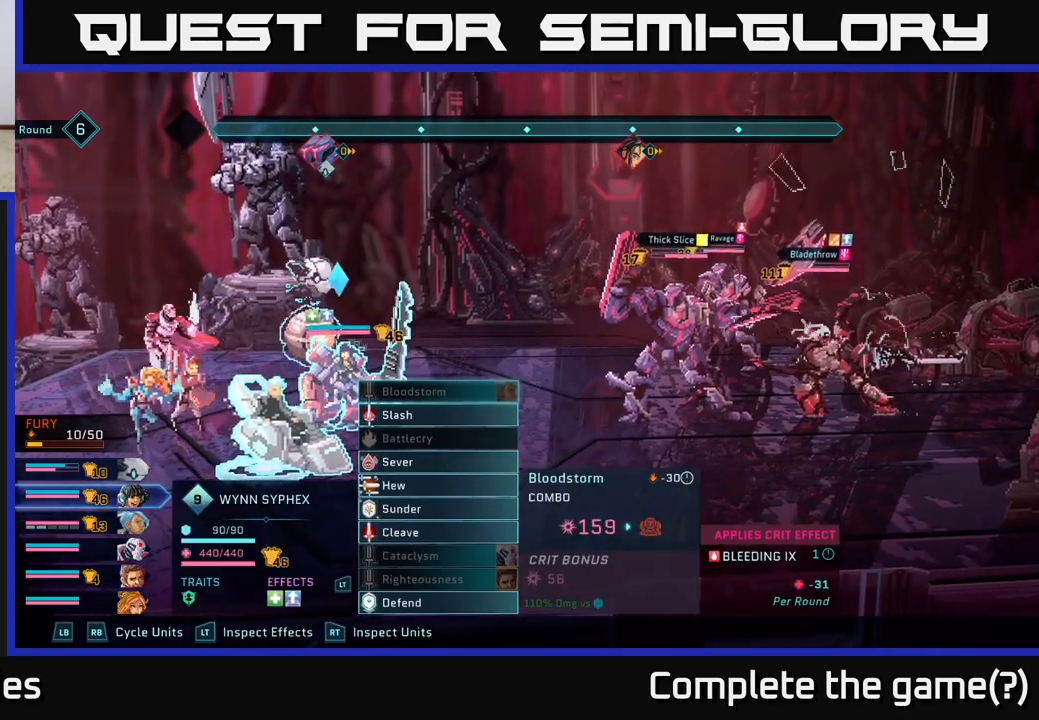
{"buttons": ["DPAD_DOWN"], "left_stick": "center", "right_stick": "center", "events": [[50, "L1", "up"], [467, "DPAD_DOWN", "down"]]}
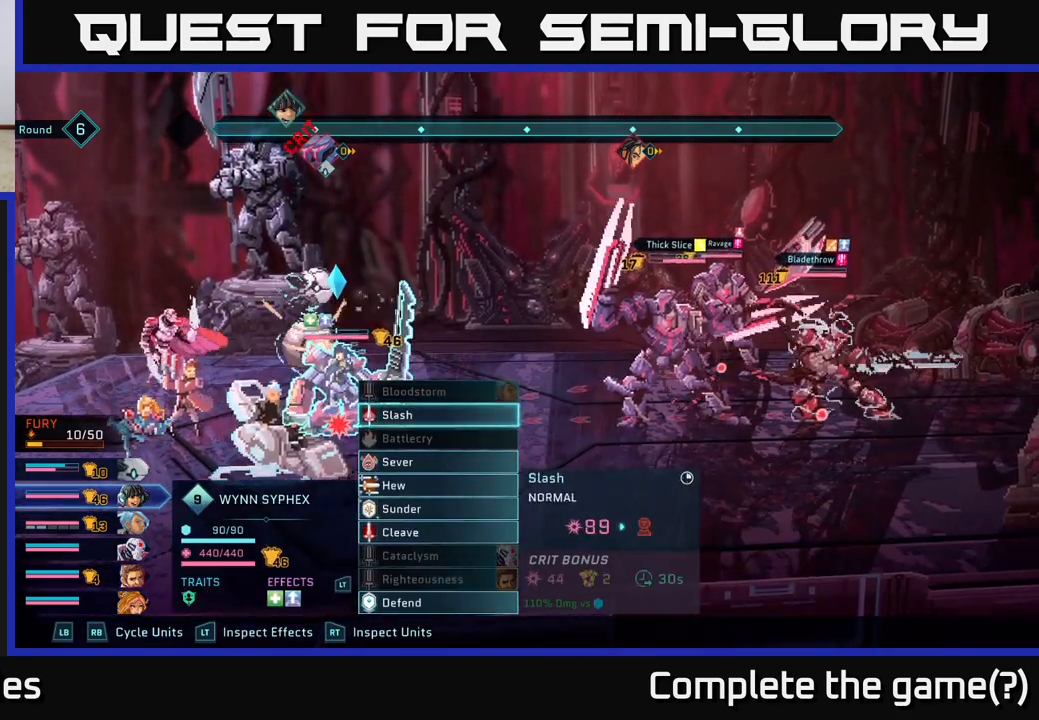
{"buttons": ["R1"], "left_stick": "center", "right_stick": "center", "events": [[17, "DPAD_DOWN", "up"], [183, "DPAD_DOWN", "down"], [233, "DPAD_DOWN", "up"], [467, "R1", "down"]]}
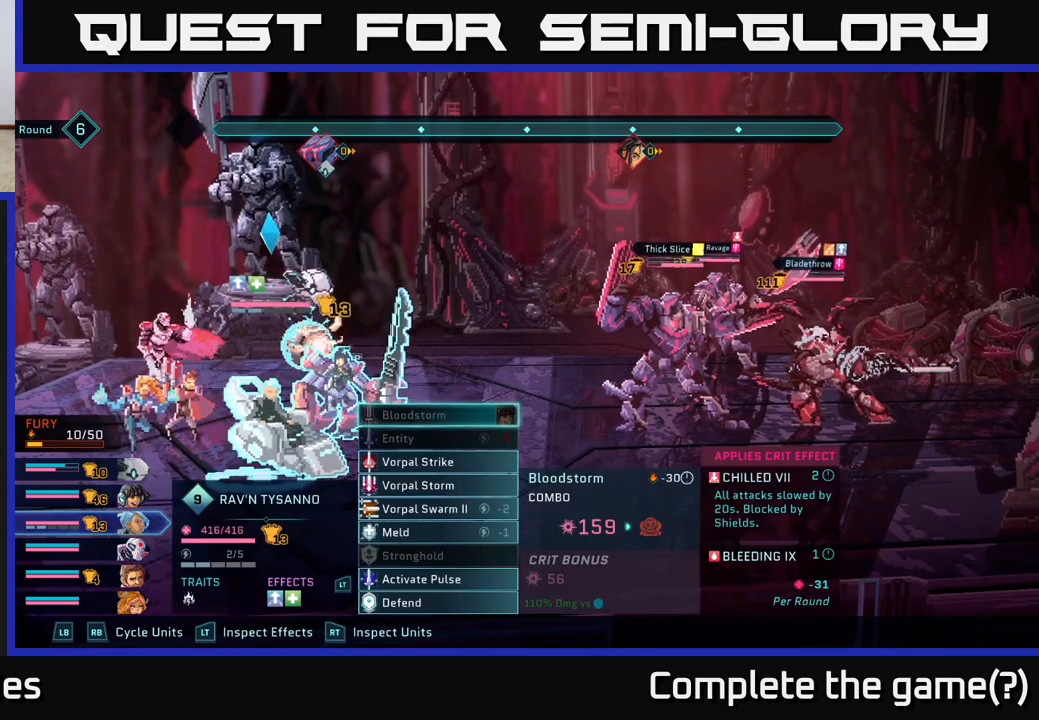
{"buttons": [], "left_stick": "center", "right_stick": "center", "events": [[133, "R1", "up"]]}